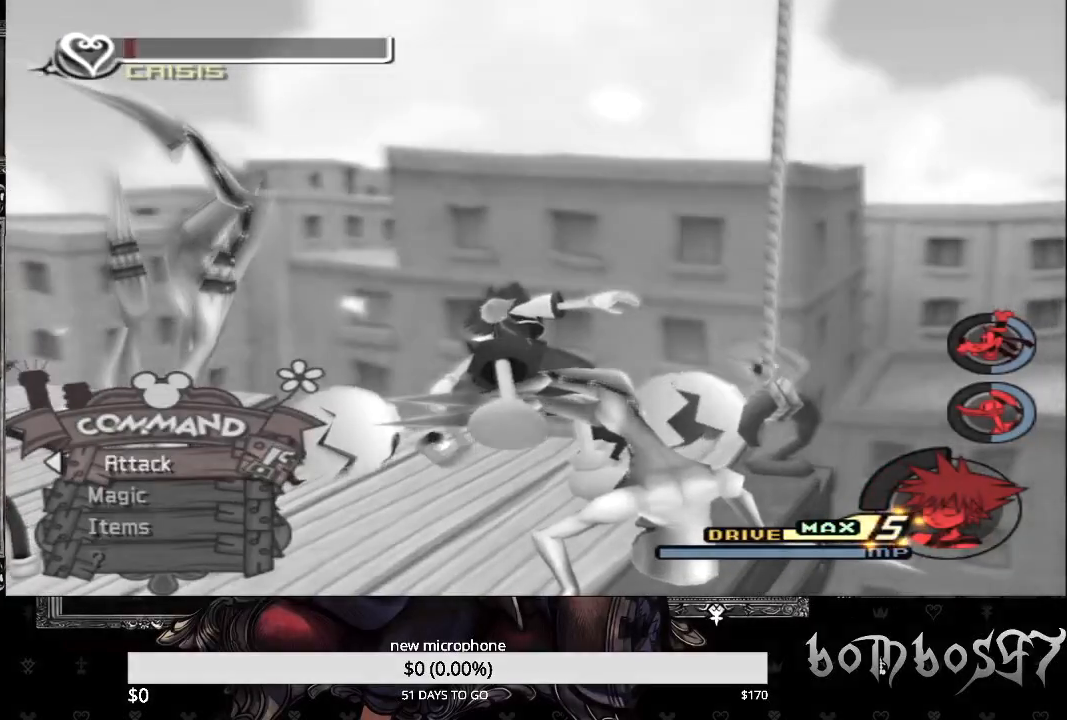
Gameplay with a controller (PlayStation layout); each line is a JSON object with the inputs held at the frame after it. "events" lists button and stick changes between this image and that frame as [ms after this image, input, new state], when the widget could be followed in between.
{"buttons": [], "left_stick": "center", "right_stick": "center", "events": [[67, "CROSS", "up"], [133, "CROSS", "down"], [267, "CROSS", "up"], [333, "CROSS", "down"], [433, "CROSS", "up"]]}
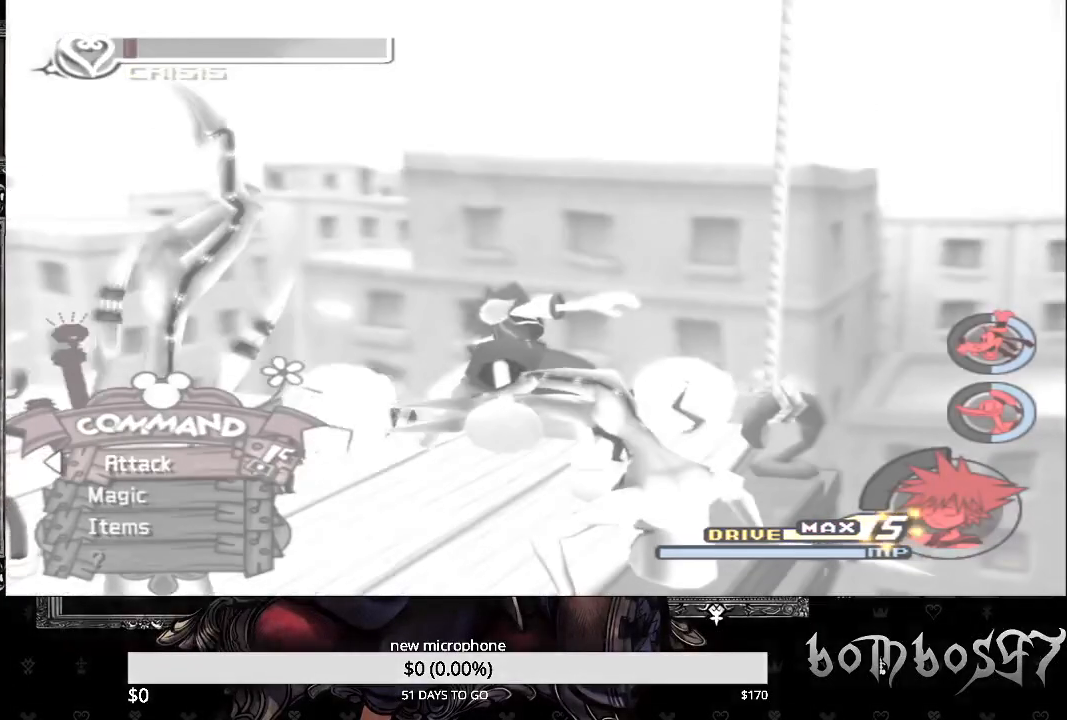
{"buttons": ["CROSS"], "left_stick": "center", "right_stick": "center", "events": [[33, "CROSS", "down"], [167, "CROSS", "up"], [233, "CROSS", "down"], [333, "CROSS", "up"], [433, "CROSS", "down"]]}
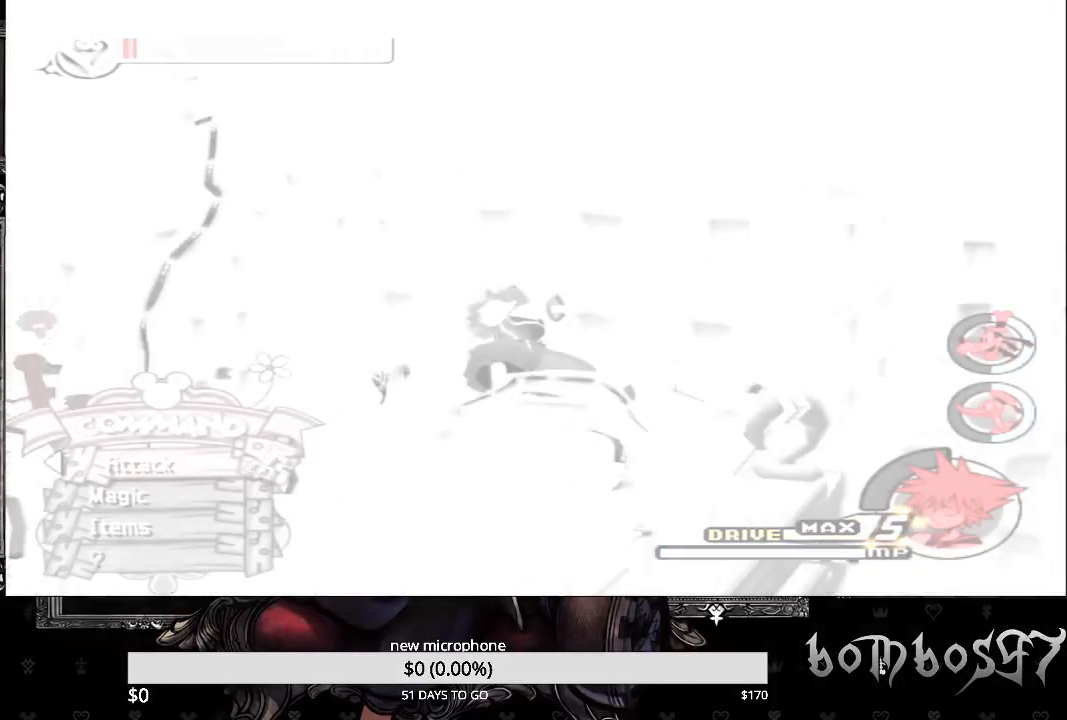
{"buttons": ["CROSS"], "left_stick": "center", "right_stick": "center", "events": [[33, "CROSS", "up"], [100, "CROSS", "down"], [200, "CROSS", "up"], [300, "CROSS", "down"], [367, "CROSS", "up"], [467, "CROSS", "down"]]}
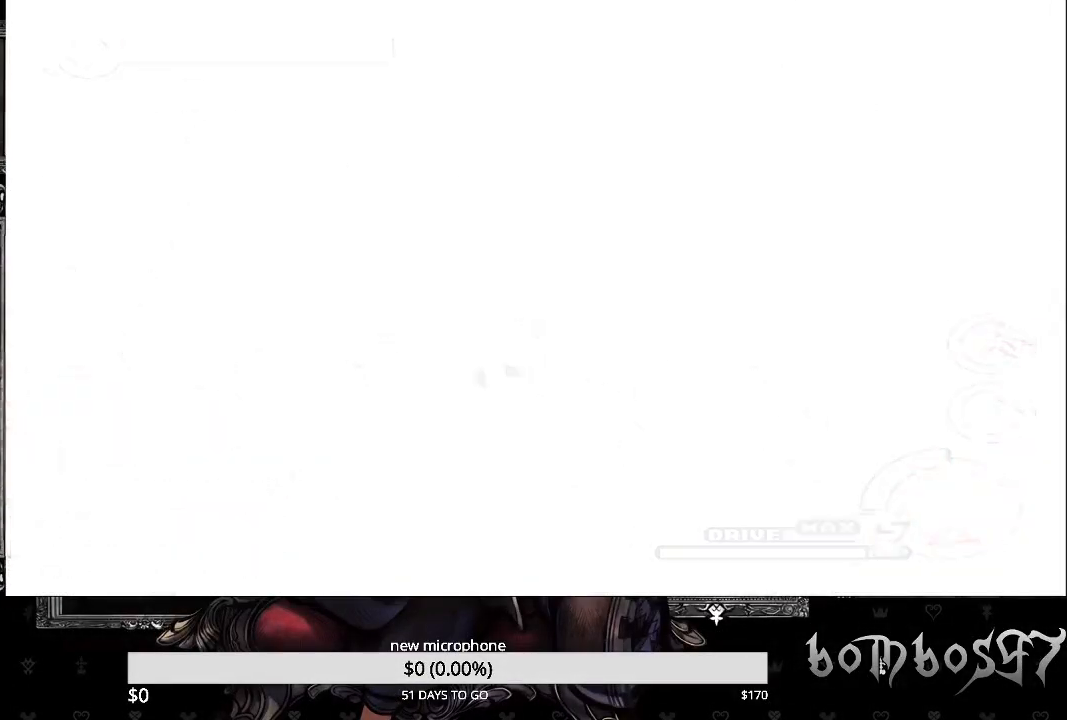
{"buttons": [], "left_stick": "center", "right_stick": "center", "events": [[67, "CROSS", "up"], [167, "CROSS", "down"], [267, "CROSS", "up"], [367, "CROSS", "down"], [433, "CROSS", "up"]]}
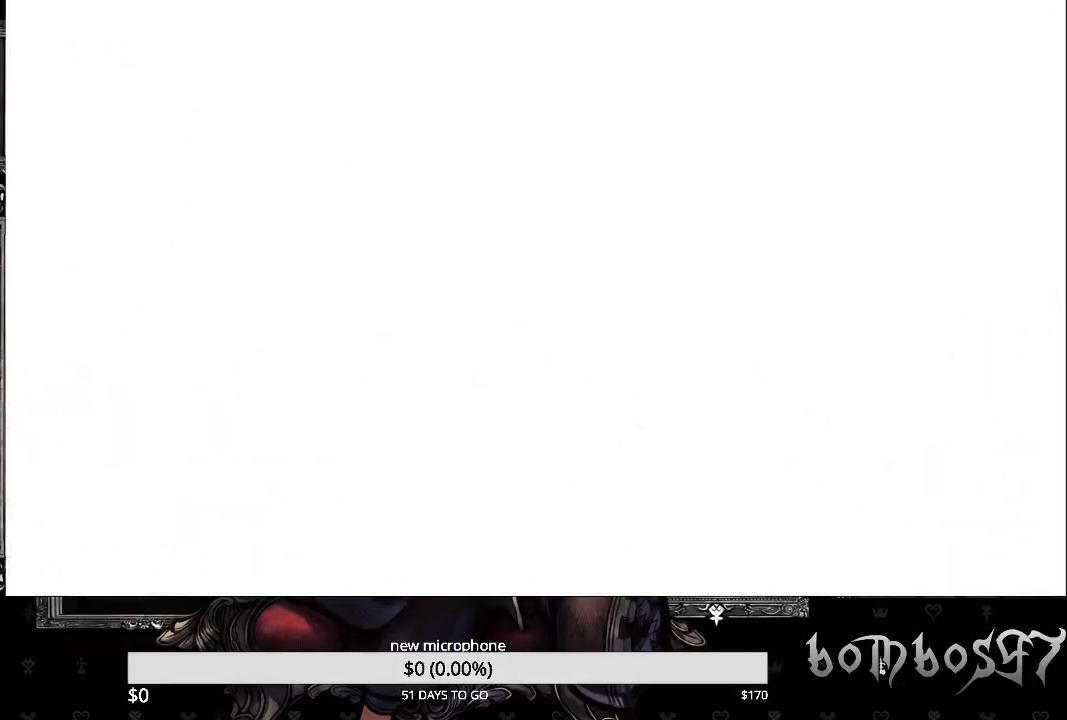
{"buttons": [], "left_stick": "center", "right_stick": "center", "events": [[33, "CROSS", "down"], [133, "CROSS", "up"], [200, "CROSS", "down"], [333, "CROSS", "up"], [400, "CROSS", "down"], [500, "CROSS", "up"]]}
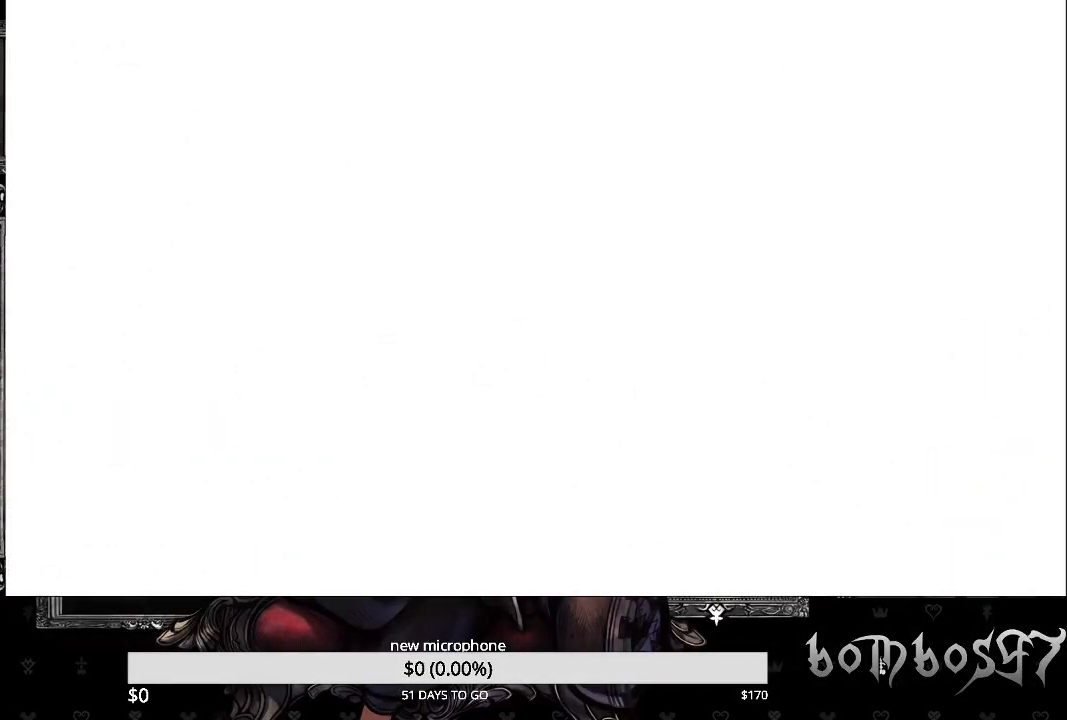
{"buttons": [], "left_stick": "center", "right_stick": "right", "events": [[467, "right_stick", "right"]]}
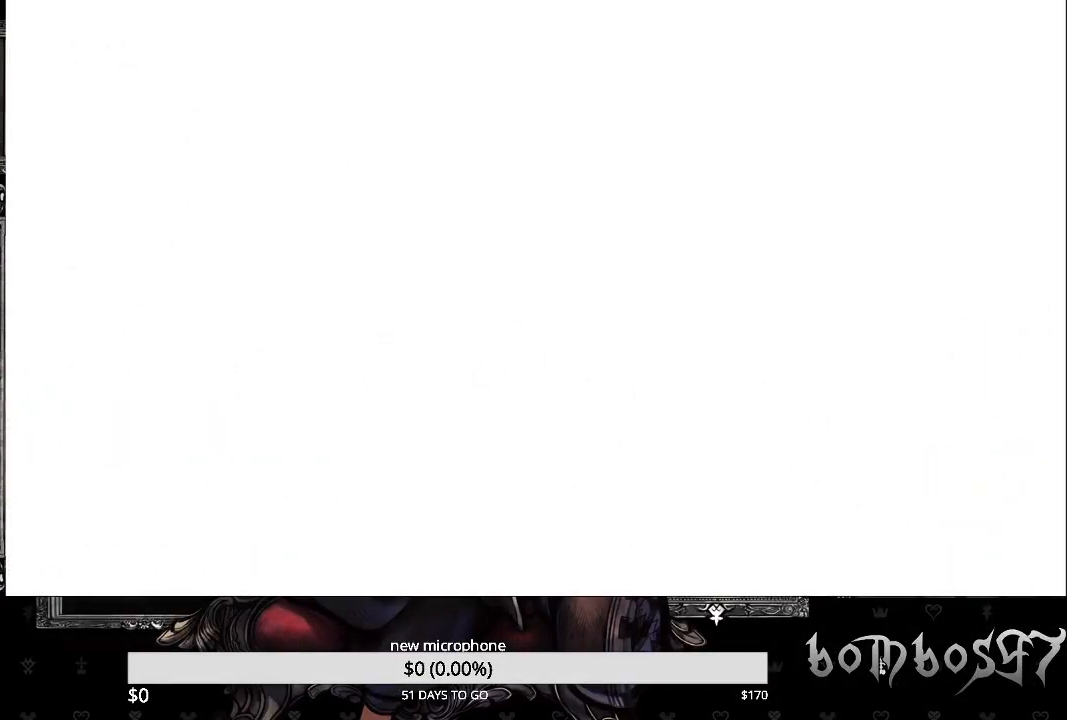
{"buttons": [], "left_stick": "center", "right_stick": "center", "events": [[267, "right_stick", "center"]]}
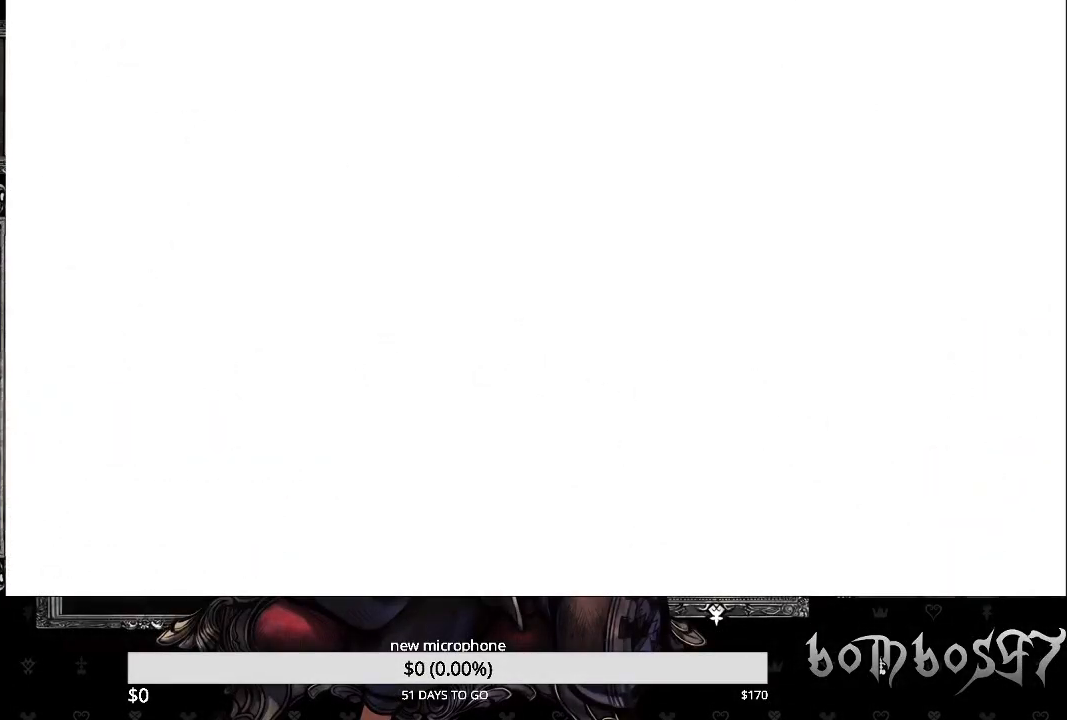
{"buttons": [], "left_stick": "center", "right_stick": "center", "events": []}
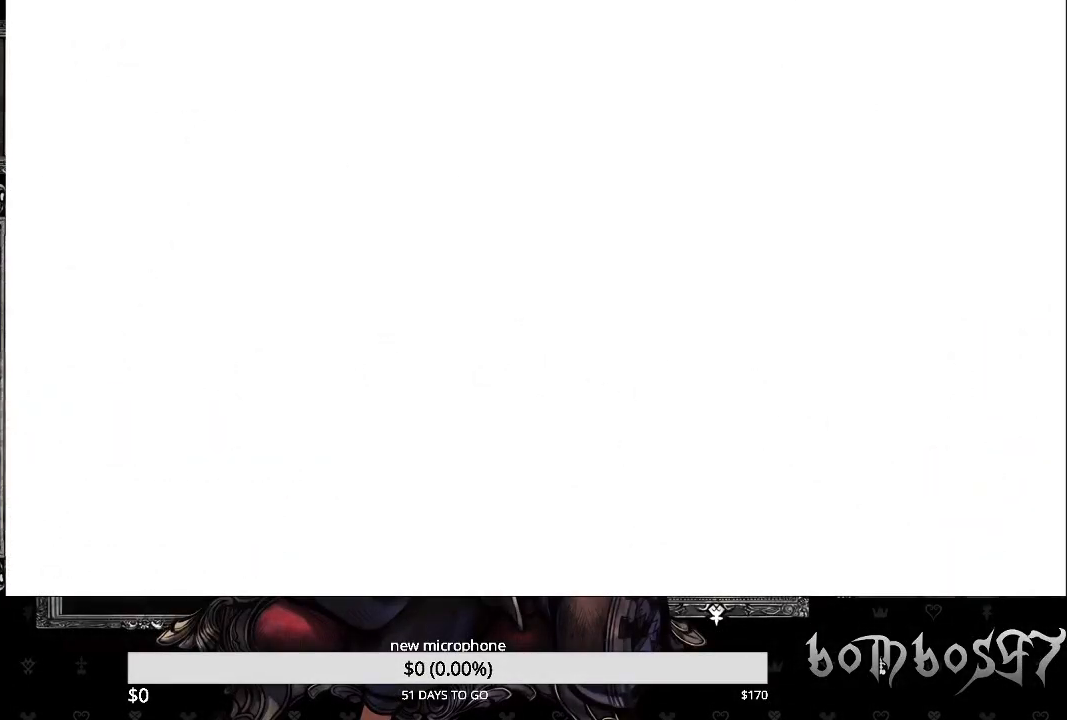
{"buttons": [], "left_stick": "center", "right_stick": "center", "events": []}
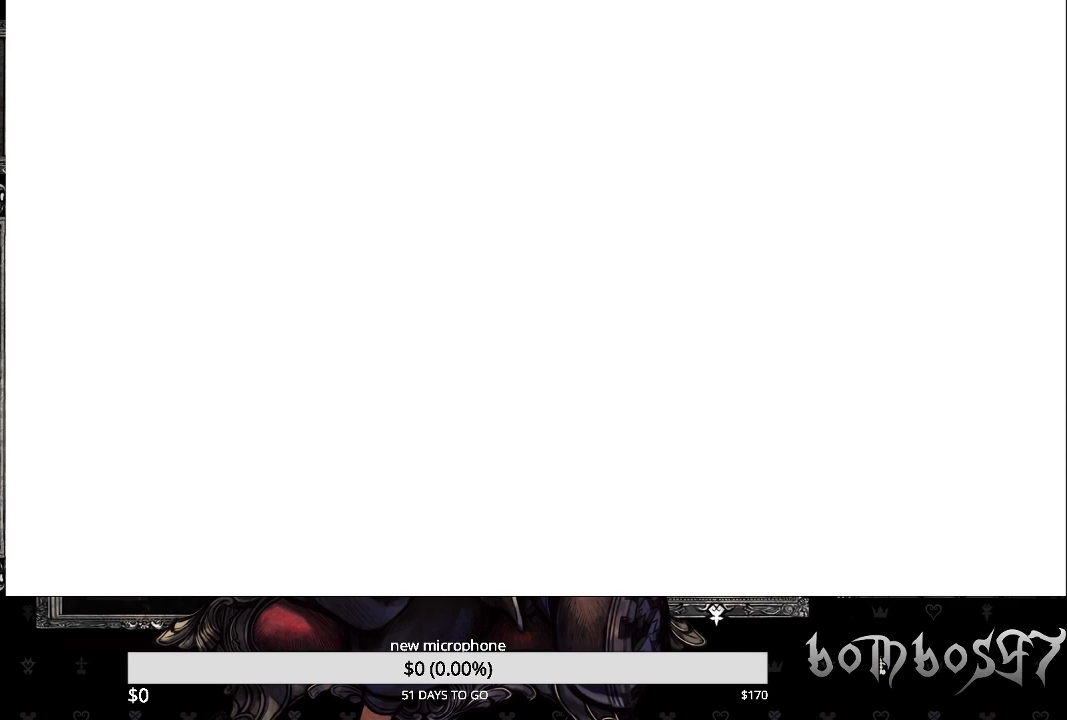
{"buttons": [], "left_stick": "center", "right_stick": "center", "events": []}
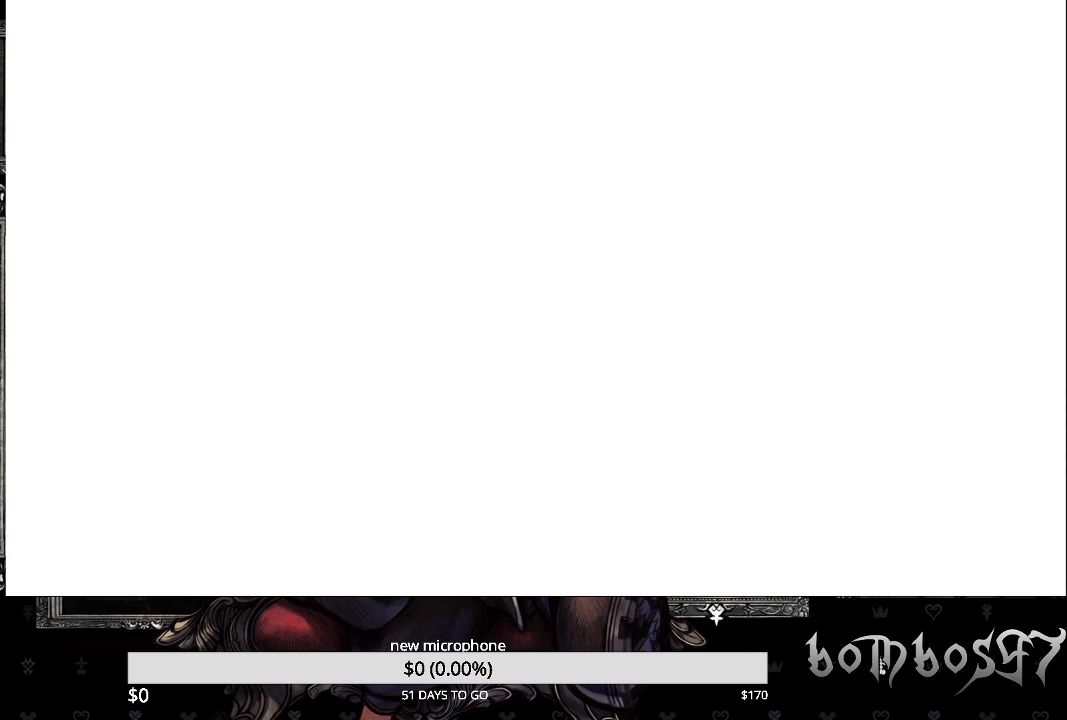
{"buttons": [], "left_stick": "center", "right_stick": "center", "events": []}
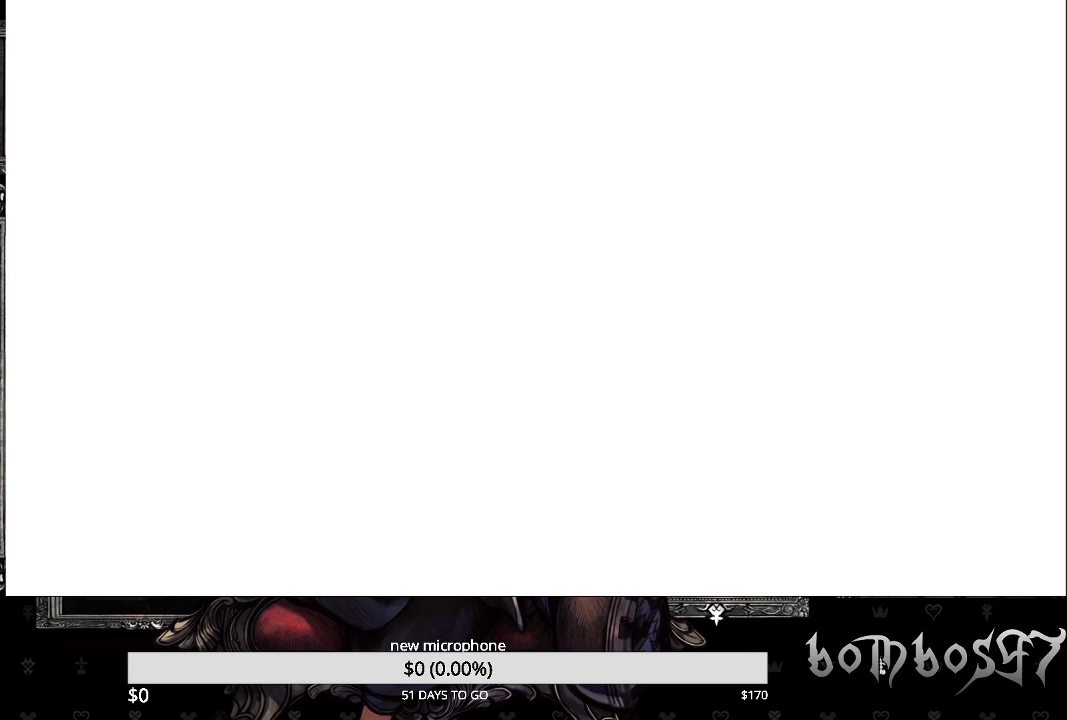
{"buttons": [], "left_stick": "center", "right_stick": "center", "events": []}
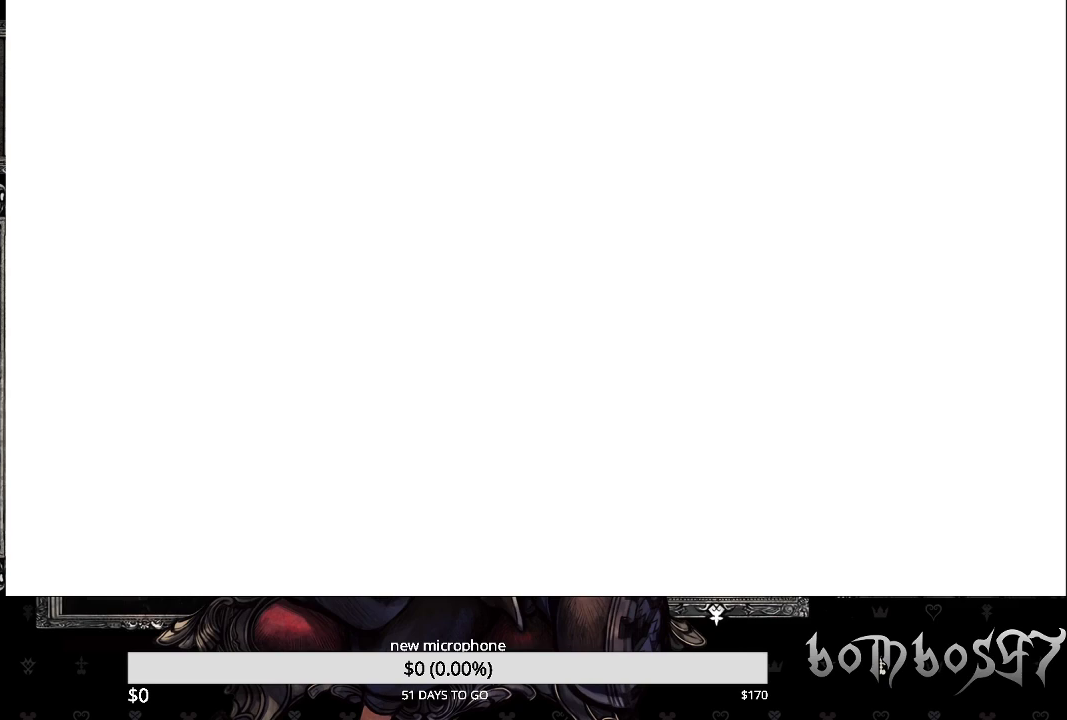
{"buttons": [], "left_stick": "center", "right_stick": "center", "events": []}
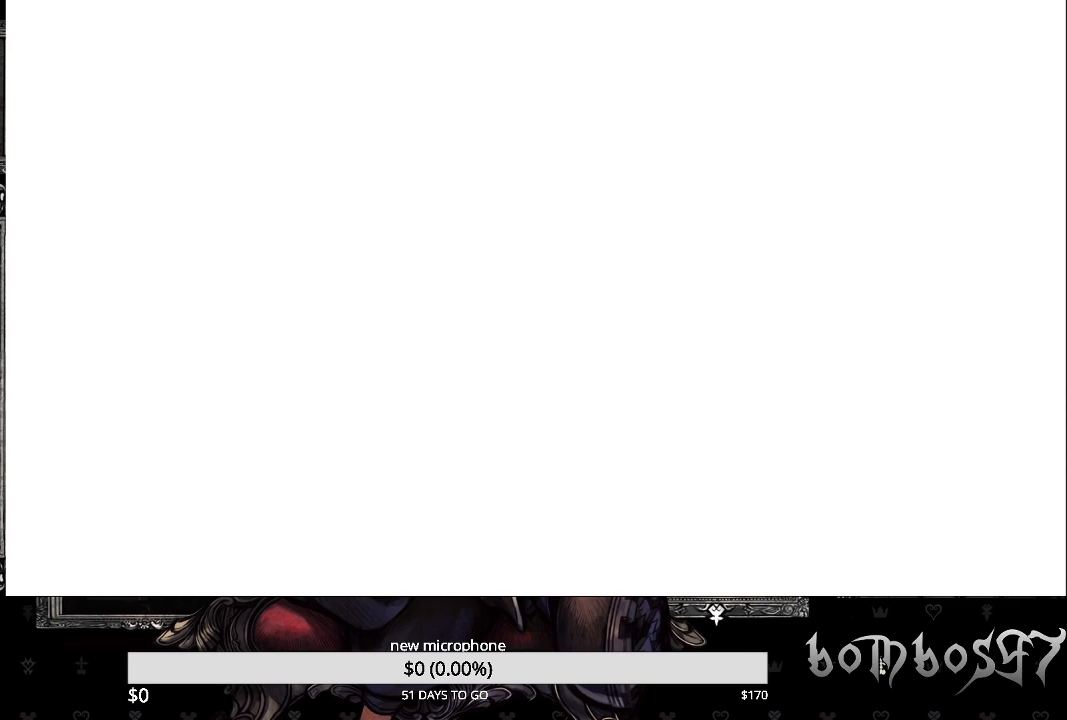
{"buttons": [], "left_stick": "center", "right_stick": "center", "events": []}
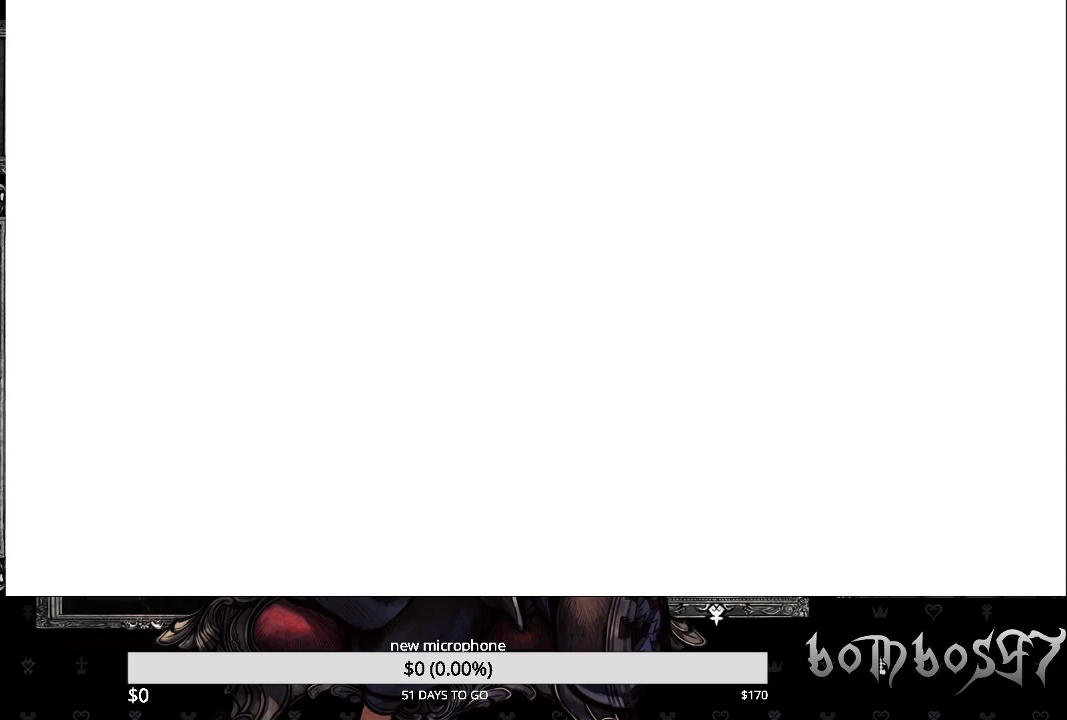
{"buttons": [], "left_stick": "center", "right_stick": "center", "events": []}
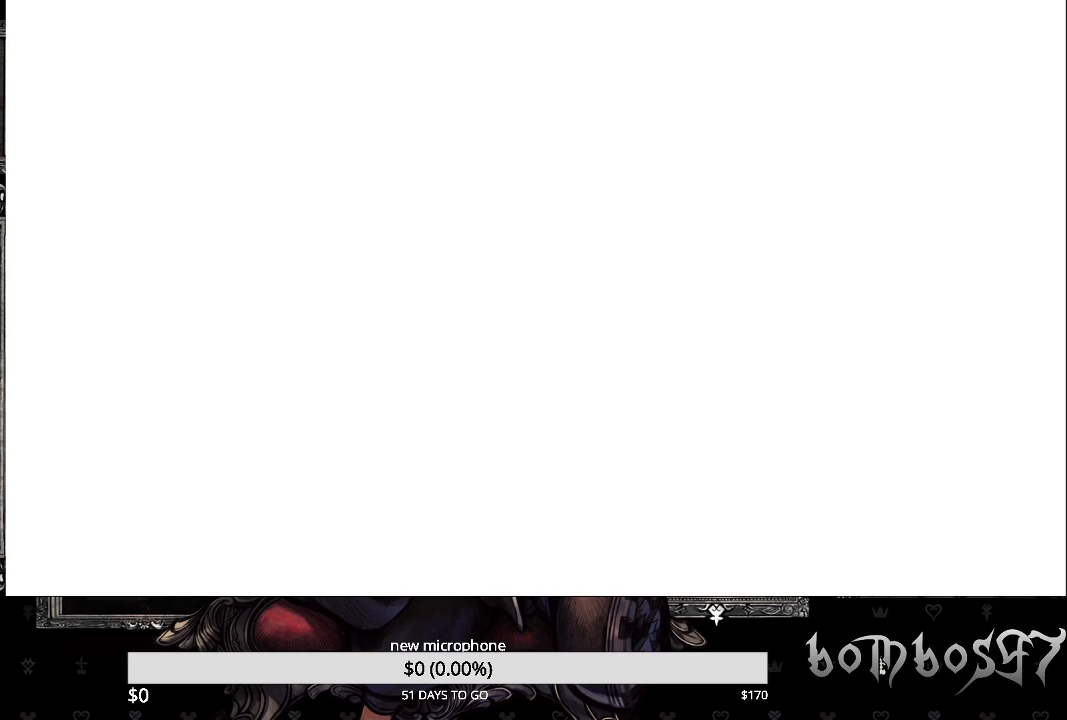
{"buttons": [], "left_stick": "center", "right_stick": "right", "events": [[300, "right_stick", "right"]]}
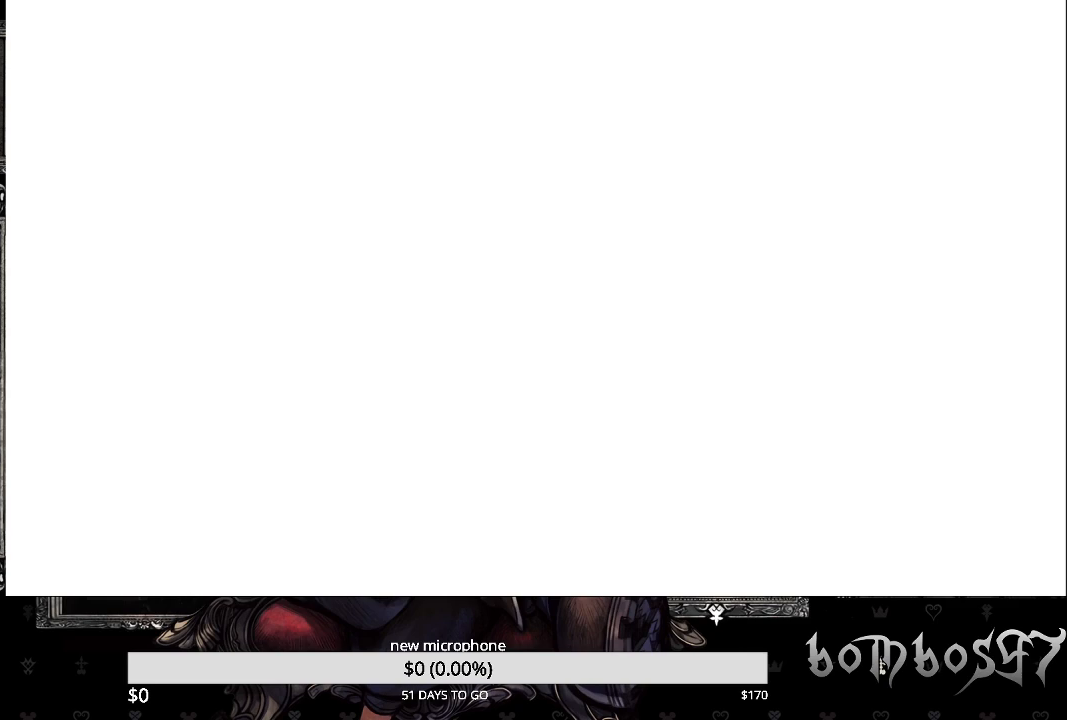
{"buttons": [], "left_stick": "center", "right_stick": "center", "events": [[167, "right_stick", "center"]]}
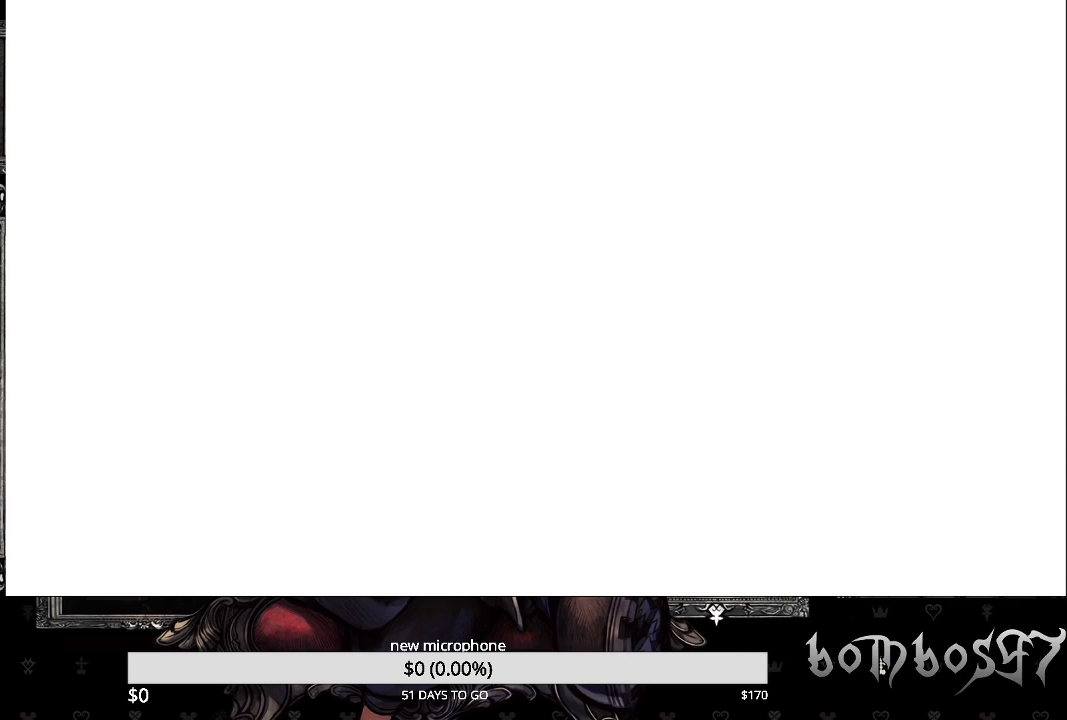
{"buttons": [], "left_stick": "center", "right_stick": "center", "events": []}
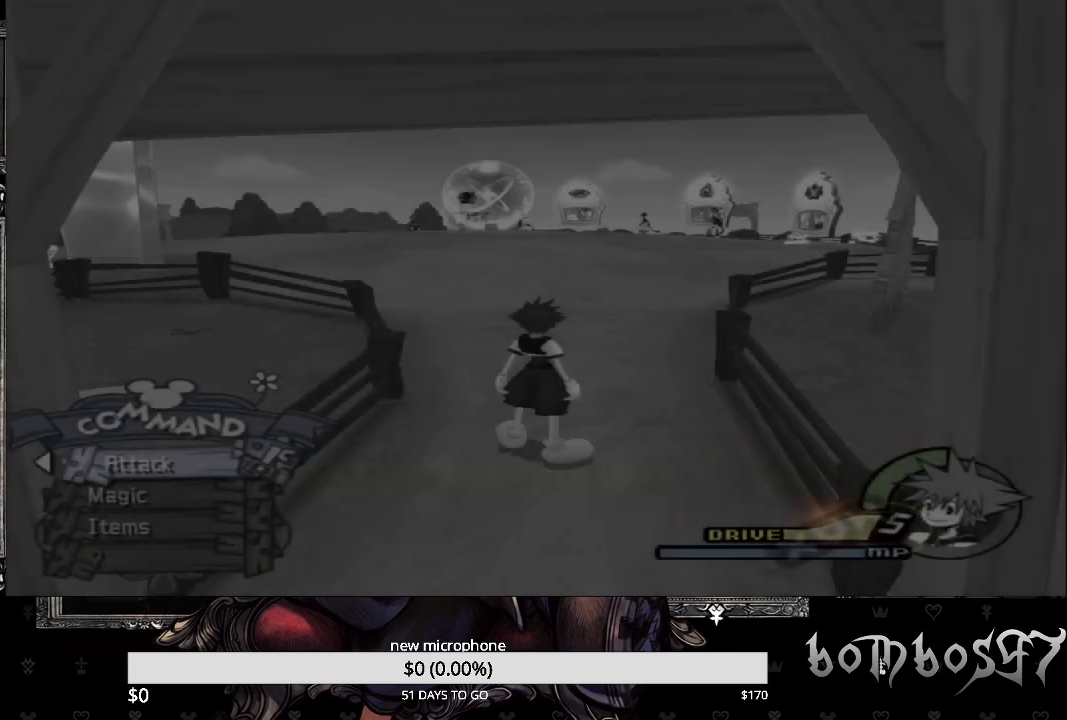
{"buttons": [], "left_stick": "center", "right_stick": "center", "events": [[300, "left_stick", "down-right"], [500, "left_stick", "center"]]}
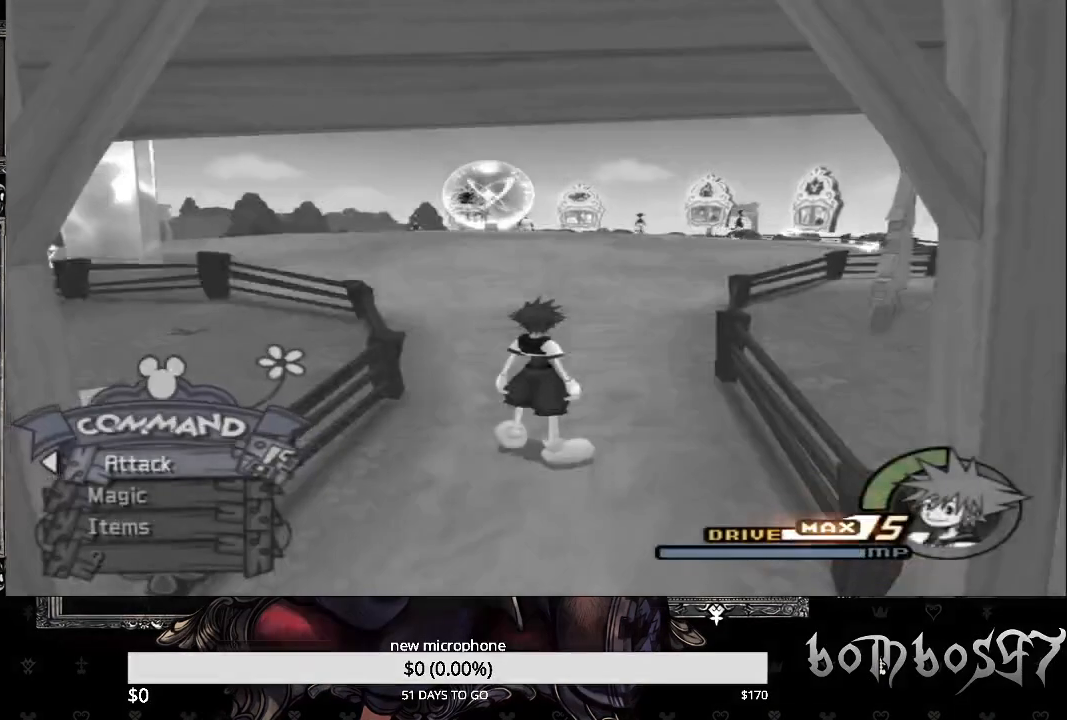
{"buttons": ["SQUARE"], "left_stick": "up", "right_stick": "center", "events": [[367, "left_stick", "up"], [400, "SQUARE", "down"]]}
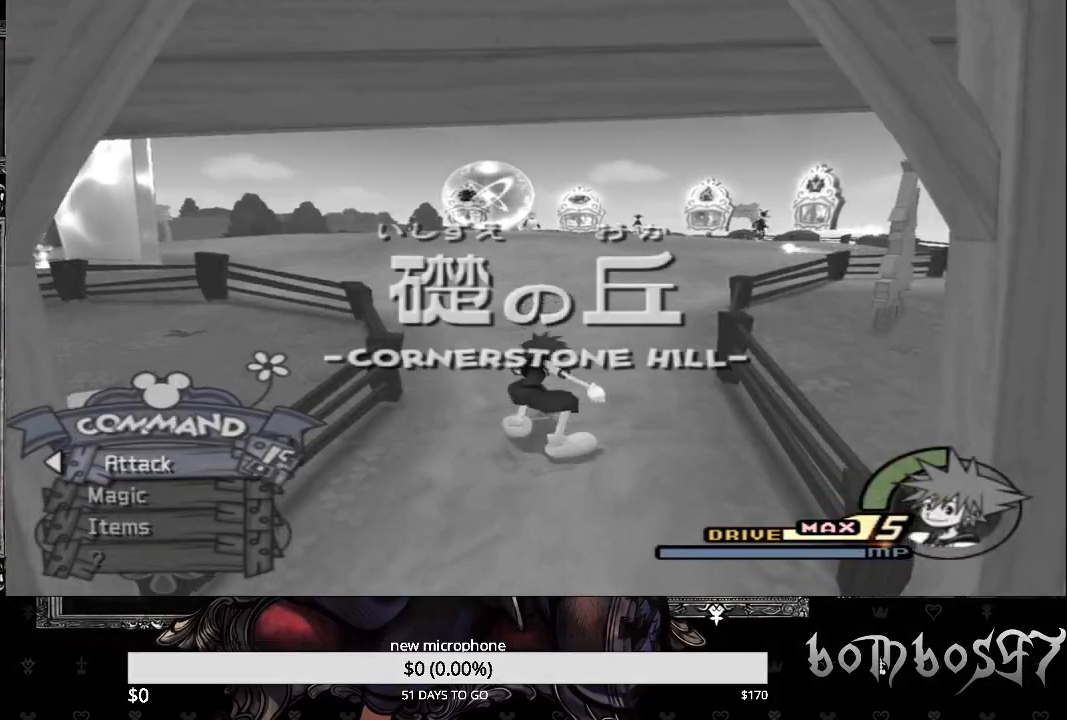
{"buttons": [], "left_stick": "up", "right_stick": "down-left", "events": [[267, "SQUARE", "up"], [367, "right_stick", "down-left"]]}
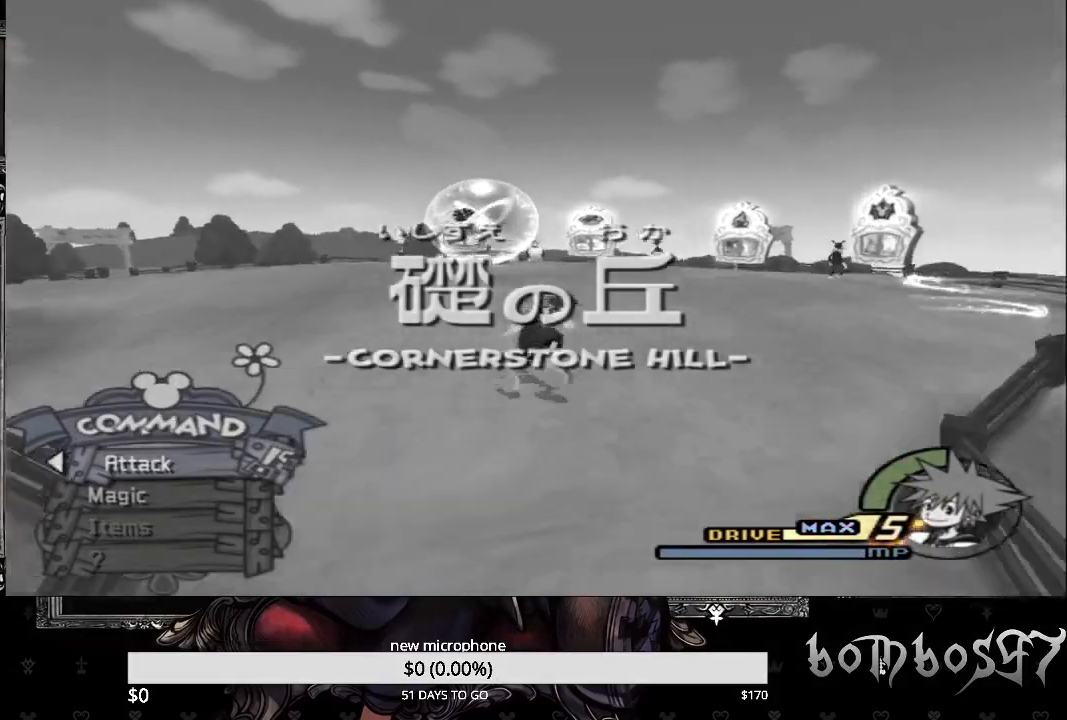
{"buttons": [], "left_stick": "up", "right_stick": "center", "events": [[33, "right_stick", "center"], [167, "left_stick", "center"], [300, "left_stick", "up-right"], [433, "left_stick", "up"]]}
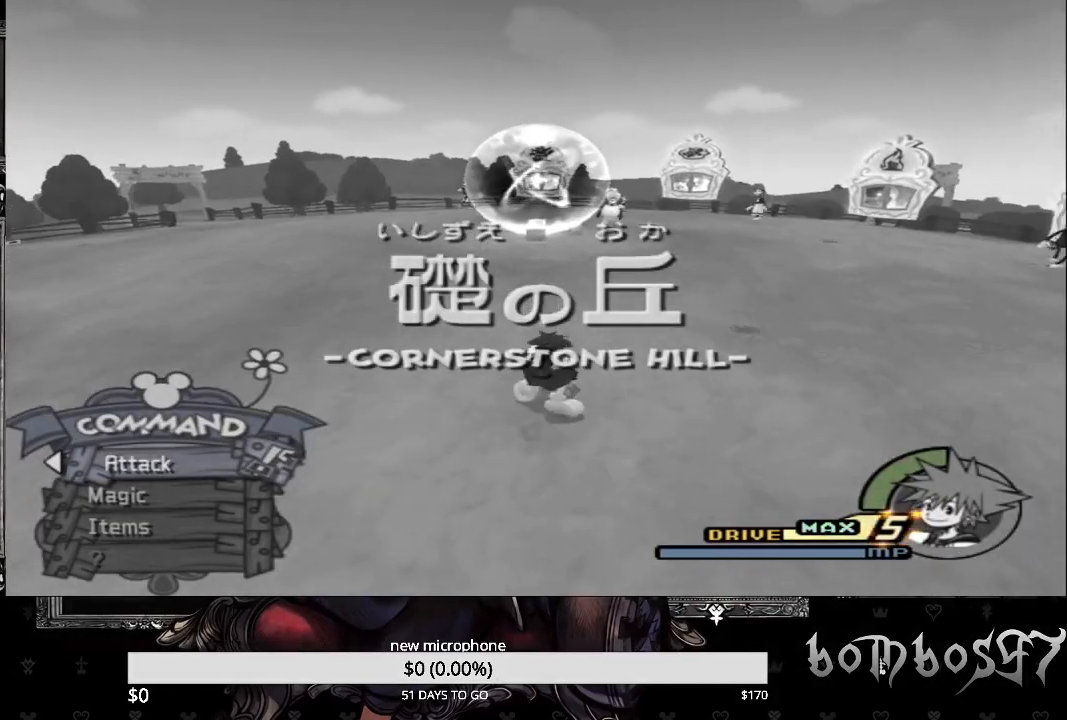
{"buttons": [], "left_stick": "up", "right_stick": "center", "events": [[67, "SQUARE", "down"], [400, "SQUARE", "up"]]}
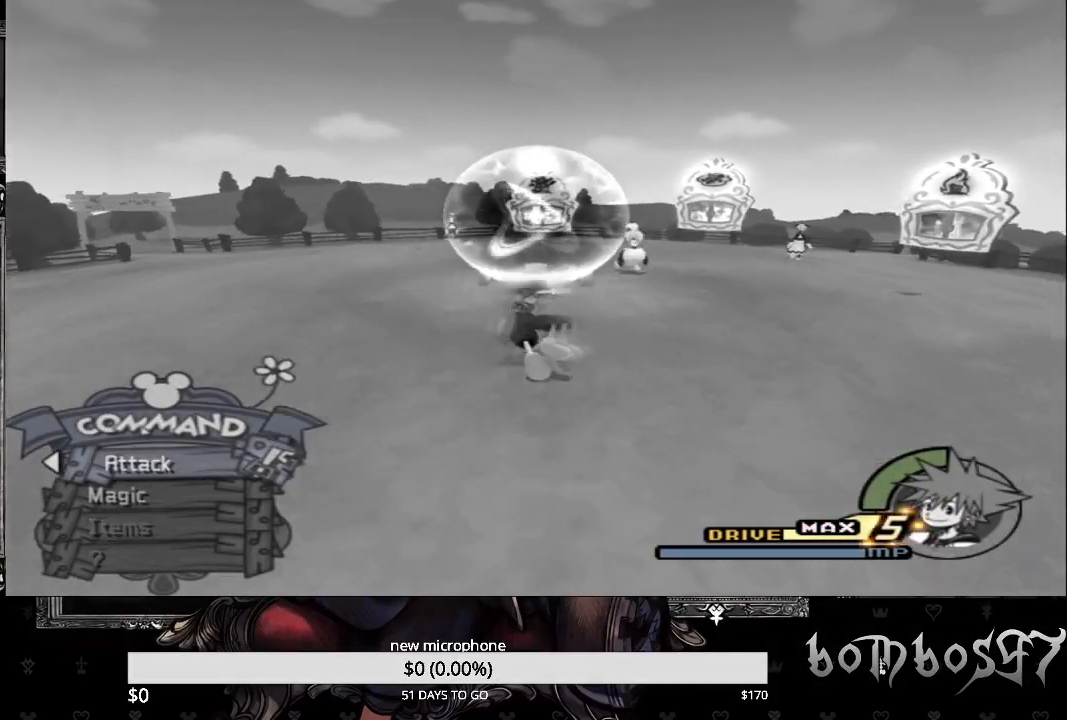
{"buttons": [], "left_stick": "up-left", "right_stick": "center", "events": [[300, "left_stick", "up-left"]]}
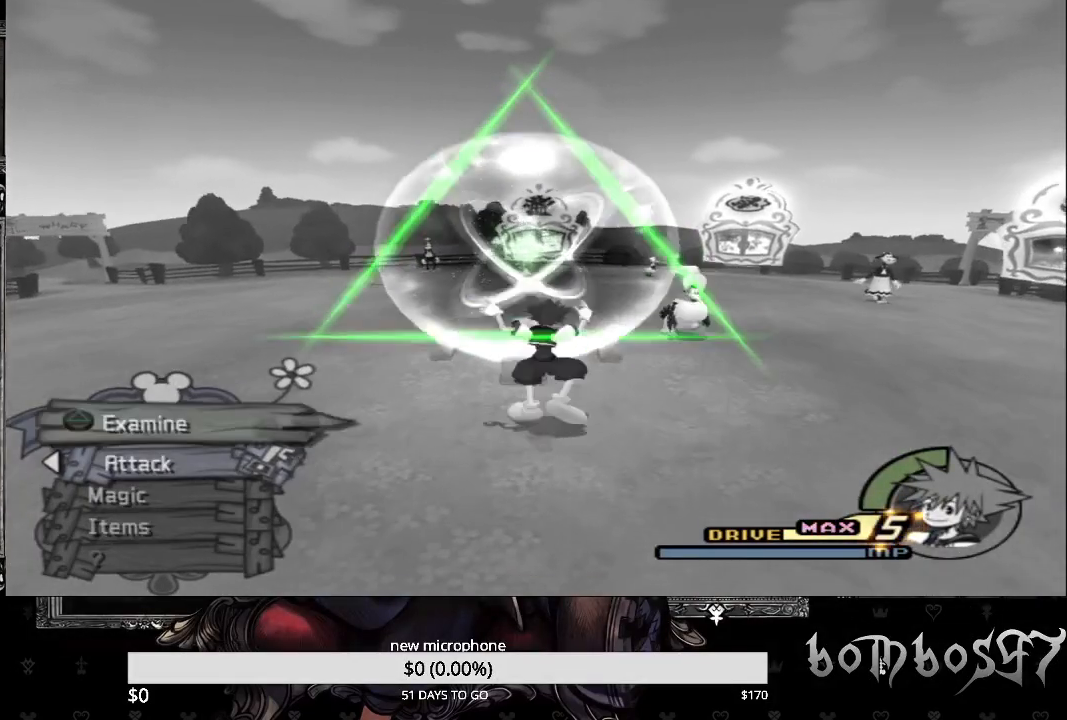
{"buttons": [], "left_stick": "up-left", "right_stick": "right", "events": [[367, "right_stick", "down-right"], [467, "right_stick", "right"]]}
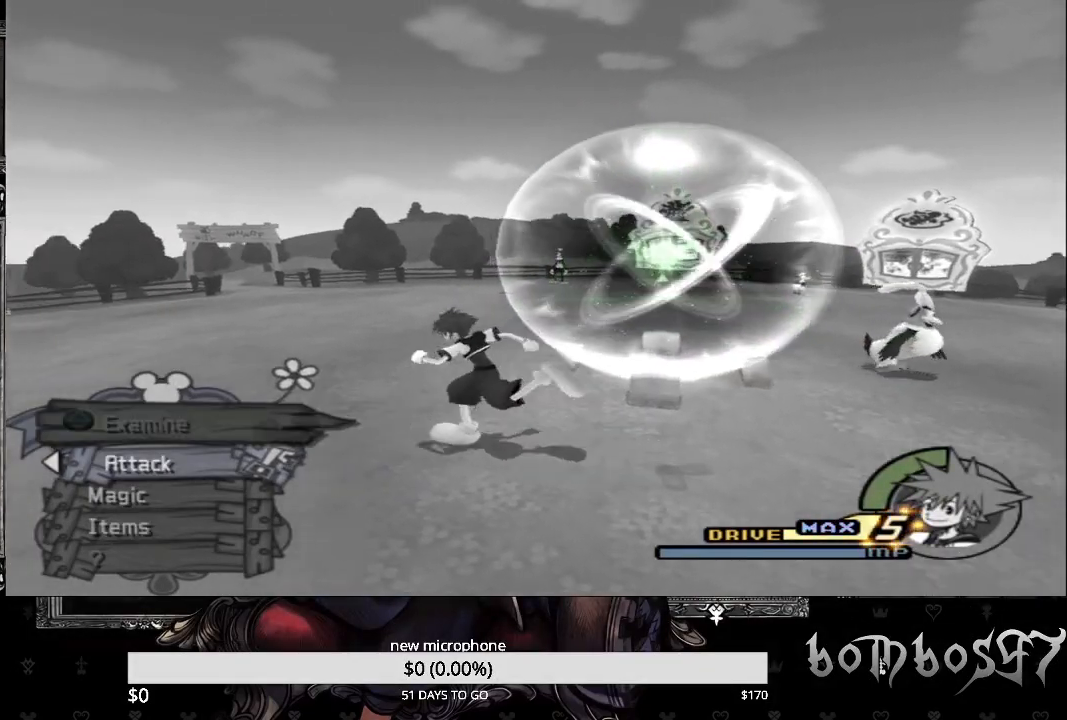
{"buttons": [], "left_stick": "up", "right_stick": "right", "events": [[67, "left_stick", "up"]]}
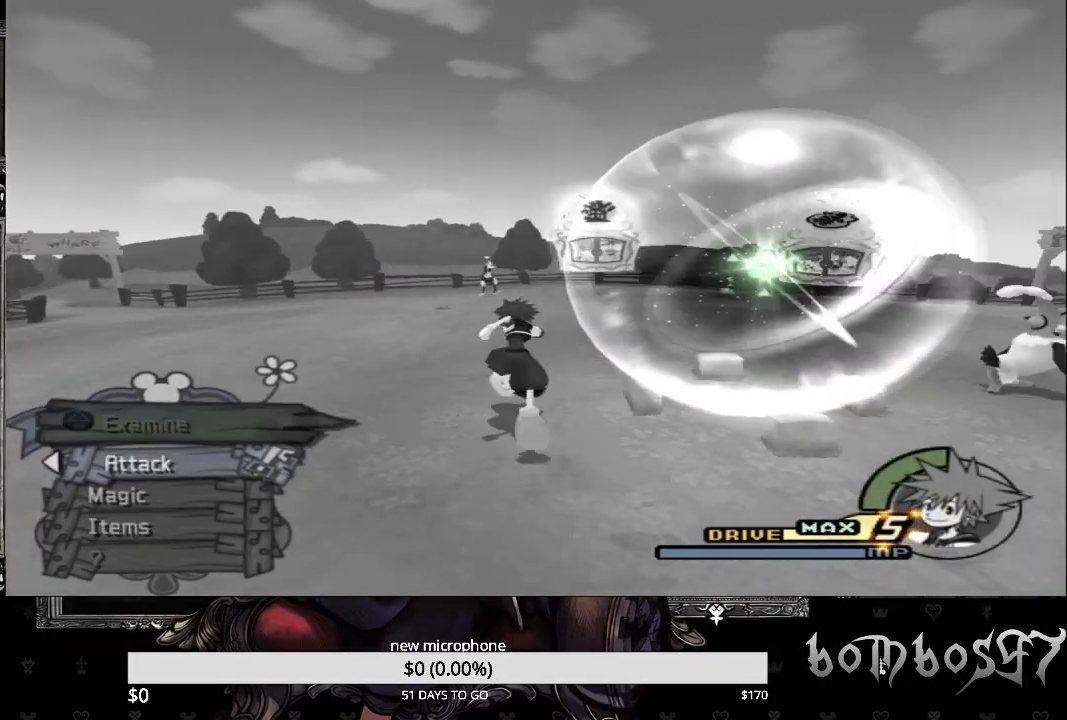
{"buttons": ["SQUARE"], "left_stick": "up", "right_stick": "center", "events": [[33, "right_stick", "center"], [400, "SQUARE", "down"]]}
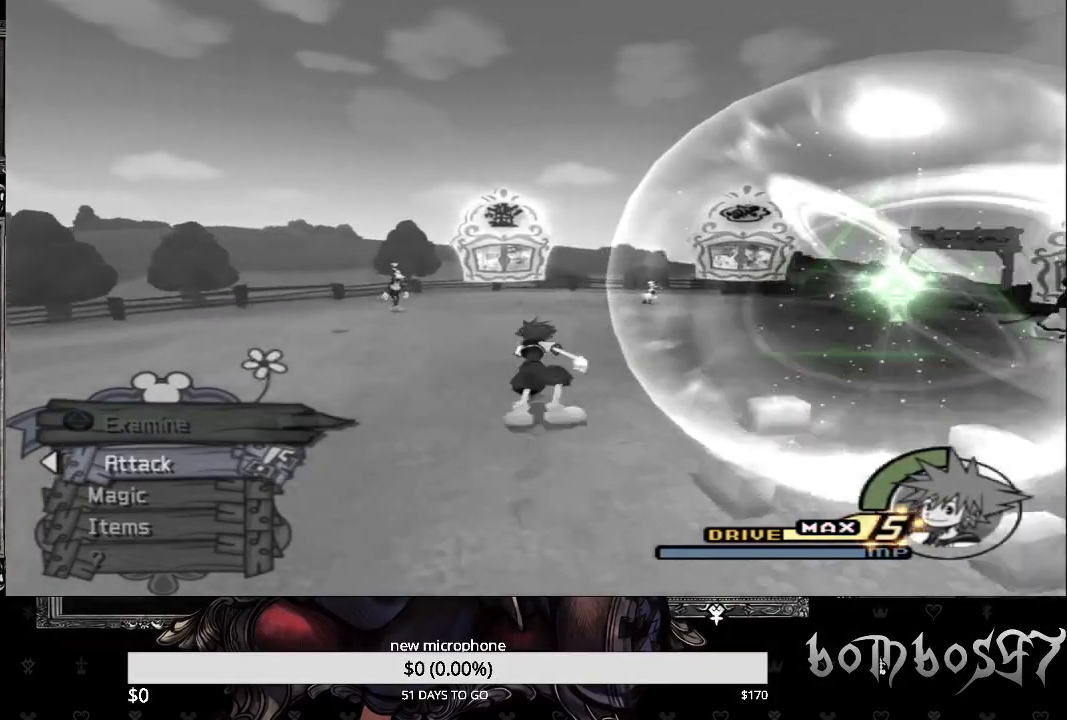
{"buttons": [], "left_stick": "up", "right_stick": "down-left", "events": [[467, "SQUARE", "up"], [500, "right_stick", "down-left"]]}
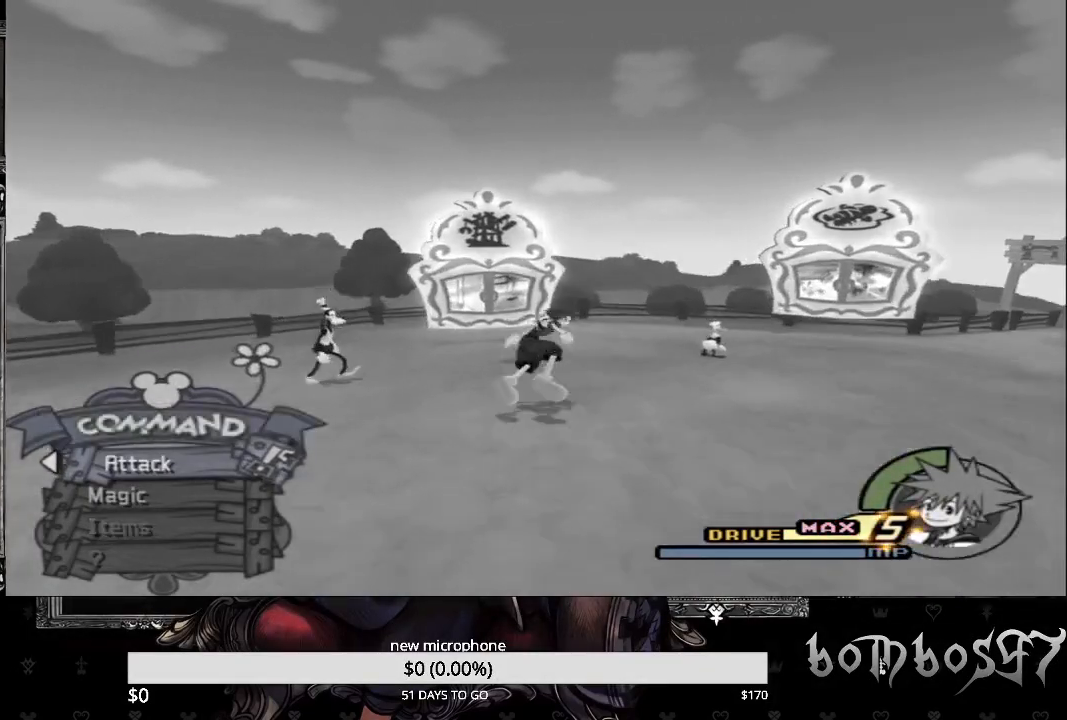
{"buttons": [], "left_stick": "center", "right_stick": "center", "events": [[200, "right_stick", "center"], [433, "left_stick", "center"]]}